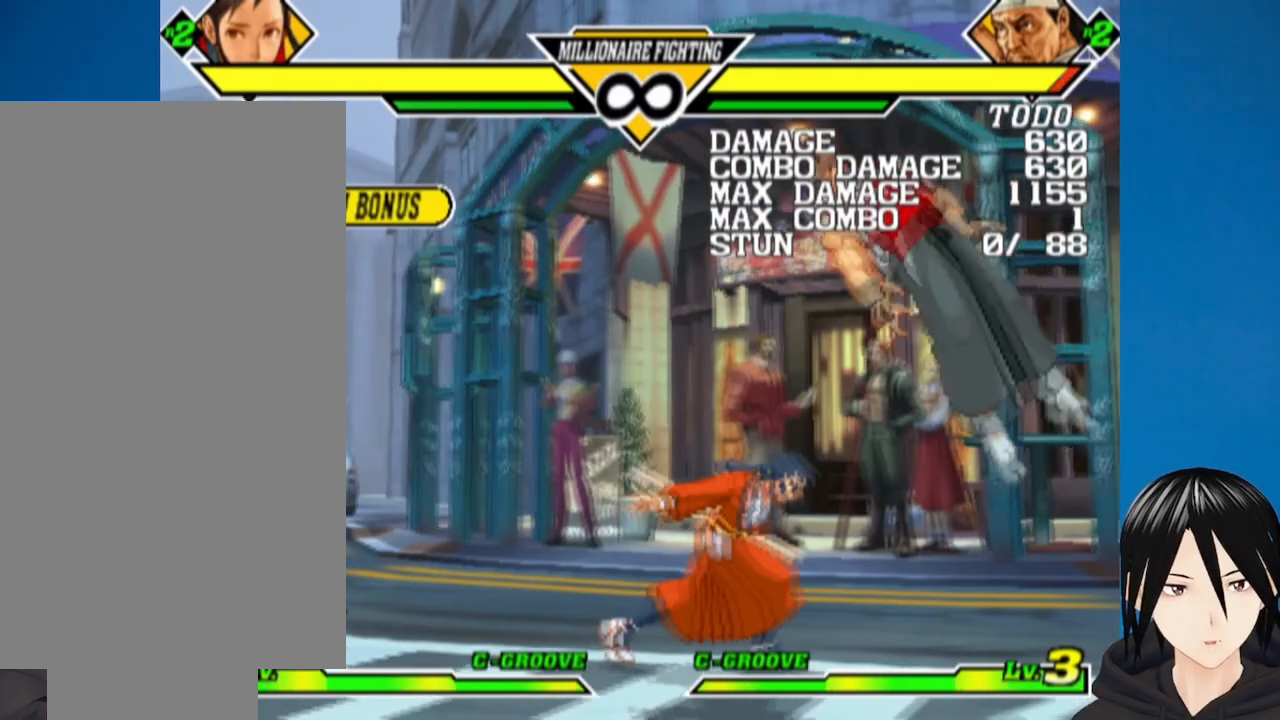
Gameplay with a controller (PlayStation layout); each line is a JSON object with the inputs held at the frame after it. "events" lists button and stick changes between this image and that frame as [ms after this image, input, new state], when the widget could be followed in between. Not read: left_stick.
{"buttons": ["DPAD_RIGHT"], "right_stick": "center", "events": [[83, "DPAD_DOWN", "down"], [217, "DPAD_RIGHT", "down"], [267, "DPAD_DOWN", "up"], [317, "TRIANGLE", "down"], [333, "DPAD_RIGHT", "up"], [367, "DPAD_DOWN", "down"], [367, "DPAD_LEFT", "down"], [417, "DPAD_LEFT", "up"], [417, "TRIANGLE", "up"], [467, "DPAD_RIGHT", "down"], [500, "DPAD_DOWN", "up"]]}
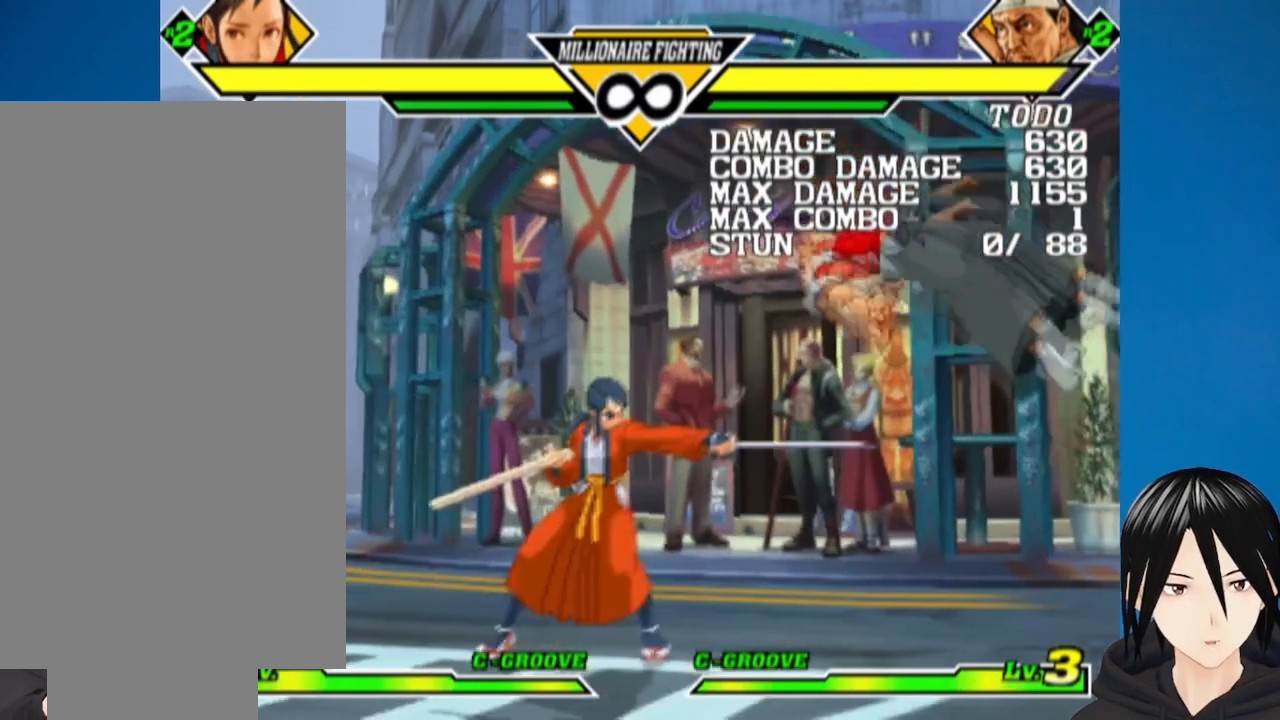
{"buttons": [], "right_stick": "center", "events": [[50, "DPAD_DOWN", "down"], [67, "DPAD_LEFT", "down"], [67, "DPAD_RIGHT", "up"], [117, "DPAD_LEFT", "up"], [133, "DPAD_RIGHT", "down"], [150, "DPAD_DOWN", "up"], [200, "SQUARE", "down"], [217, "DPAD_RIGHT", "up"], [317, "SQUARE", "up"]]}
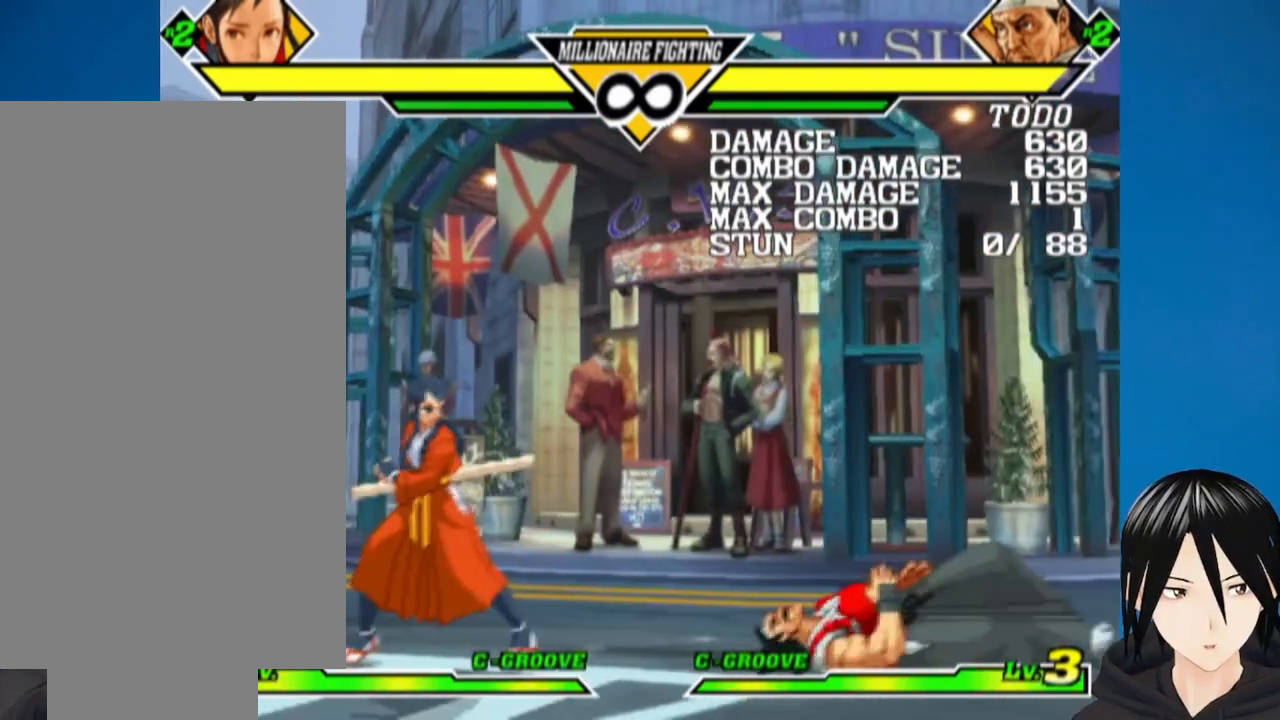
{"buttons": [], "right_stick": "center", "events": [[233, "DPAD_RIGHT", "down"], [467, "DPAD_RIGHT", "up"]]}
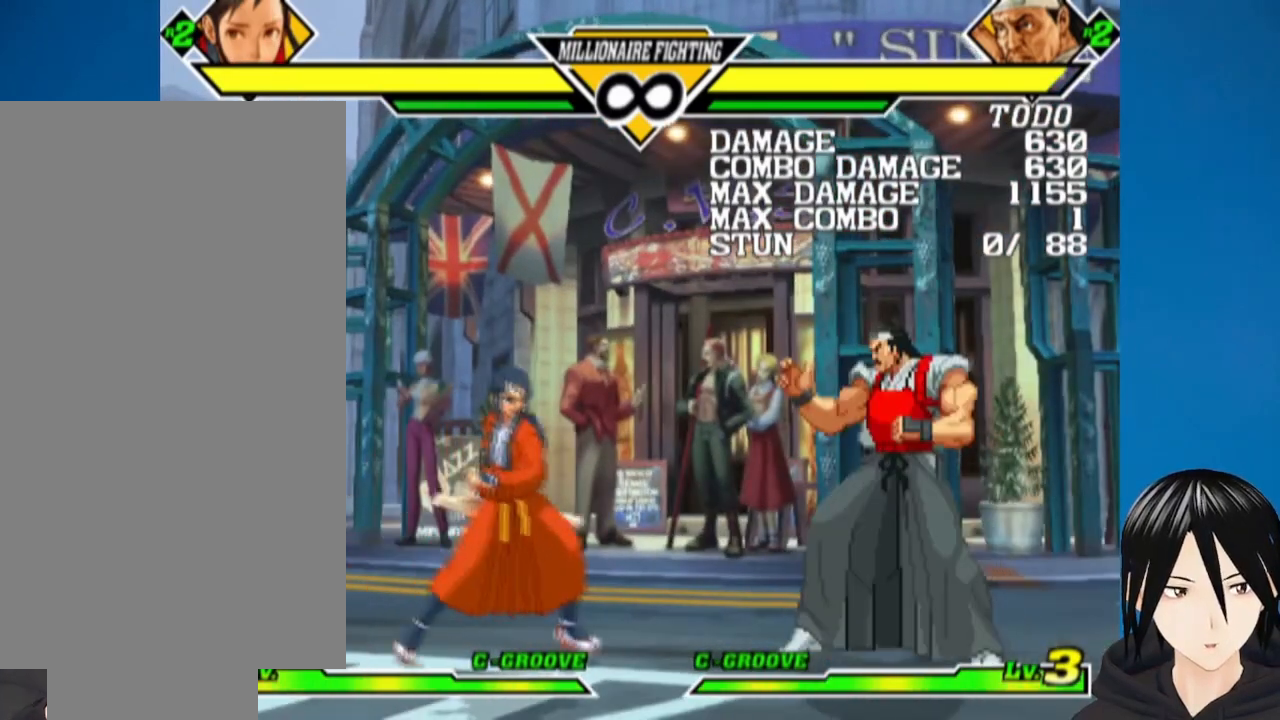
{"buttons": [], "right_stick": "center", "events": [[17, "DPAD_LEFT", "down"], [67, "DPAD_DOWN", "down"], [100, "DPAD_LEFT", "up"], [117, "DPAD_RIGHT", "down"], [150, "DPAD_DOWN", "up"], [200, "R1", "down"], [267, "DPAD_RIGHT", "up"], [350, "R1", "up"]]}
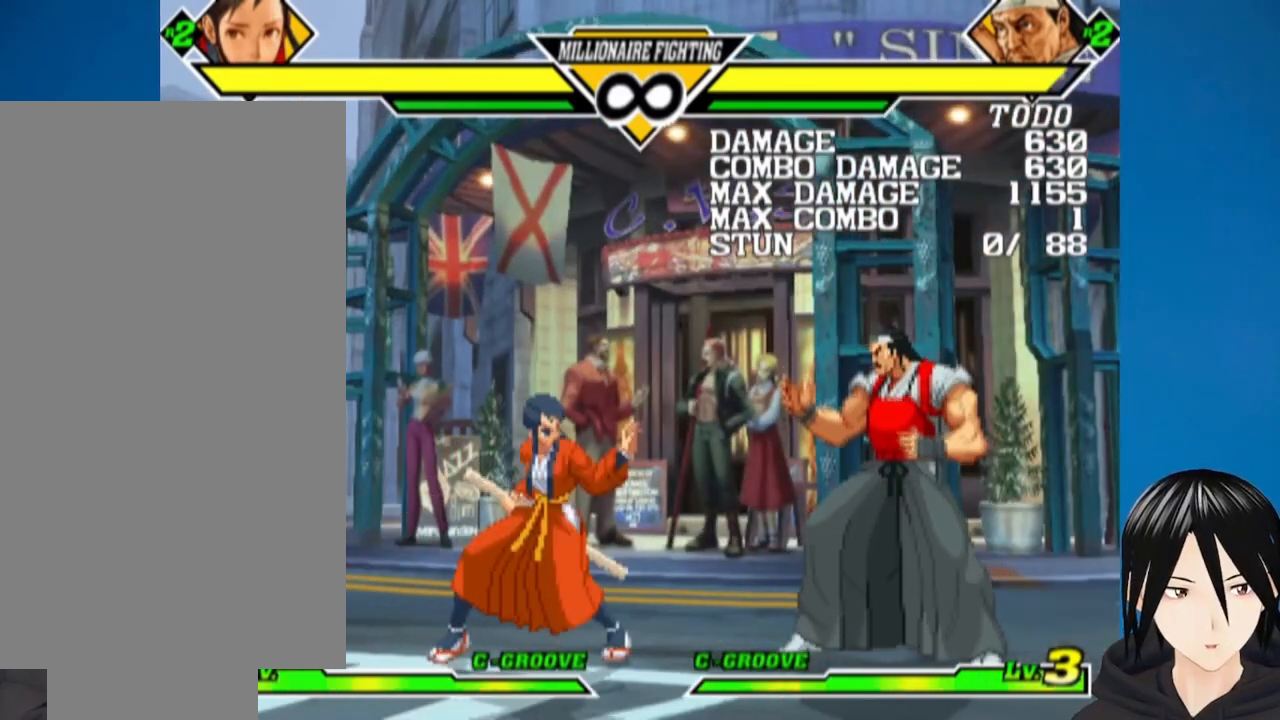
{"buttons": ["DPAD_DOWN", "DPAD_RIGHT"], "right_stick": "center", "events": [[283, "DPAD_LEFT", "down"], [400, "DPAD_DOWN", "down"], [433, "DPAD_LEFT", "up"], [450, "DPAD_RIGHT", "down"]]}
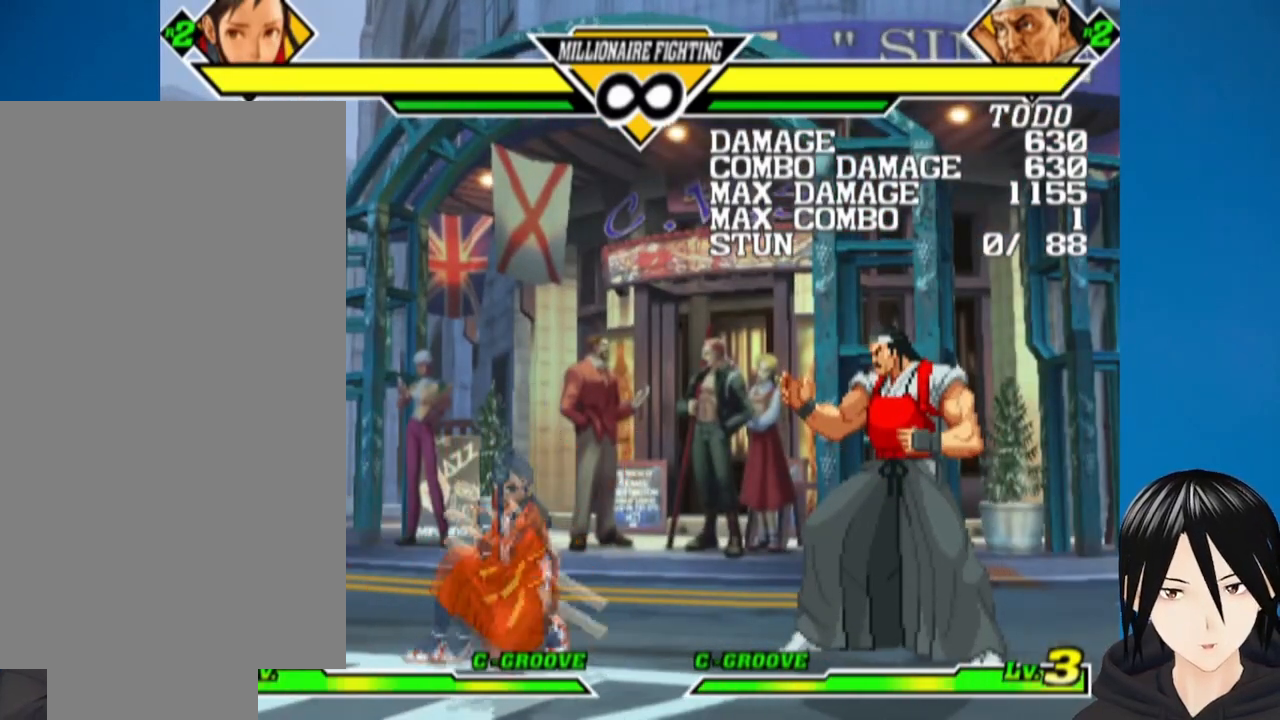
{"buttons": ["DPAD_RIGHT"], "right_stick": "center", "events": [[17, "DPAD_DOWN", "up"], [100, "DPAD_RIGHT", "up"], [400, "DPAD_RIGHT", "down"]]}
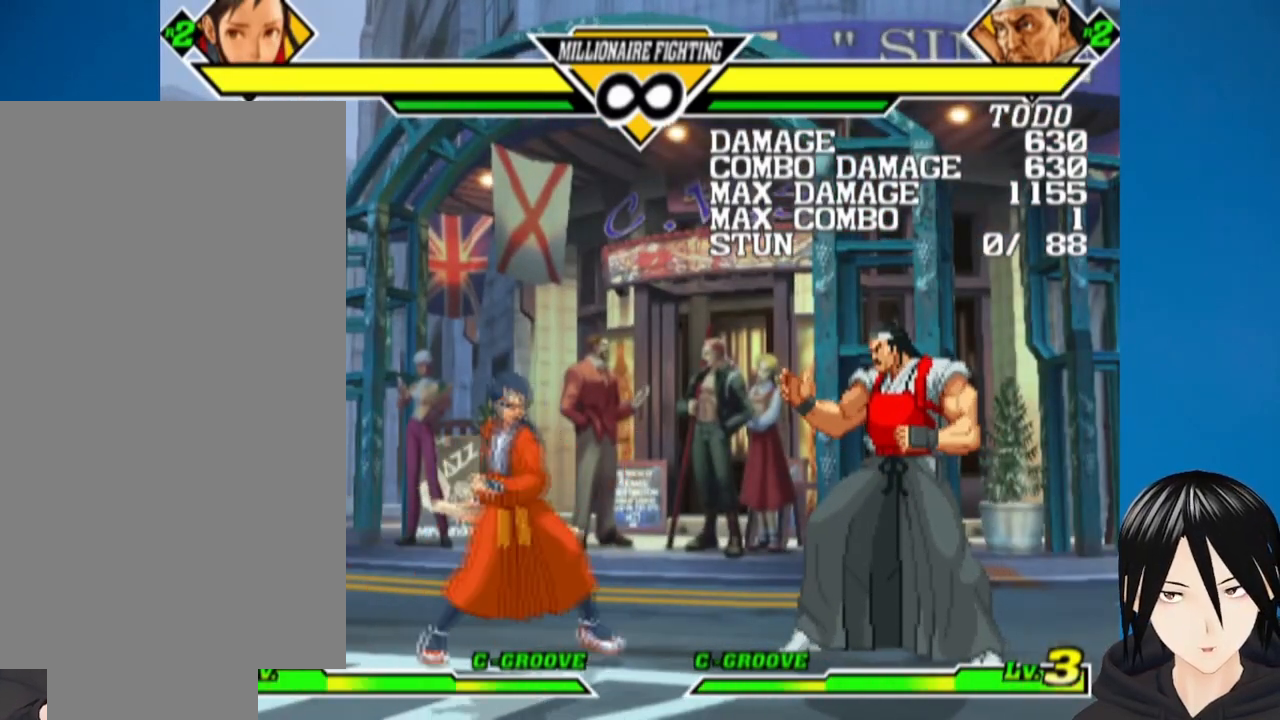
{"buttons": ["DPAD_DOWN", "DPAD_LEFT"], "right_stick": "center", "events": [[183, "DPAD_RIGHT", "up"], [300, "DPAD_LEFT", "down"], [333, "DPAD_DOWN", "down"]]}
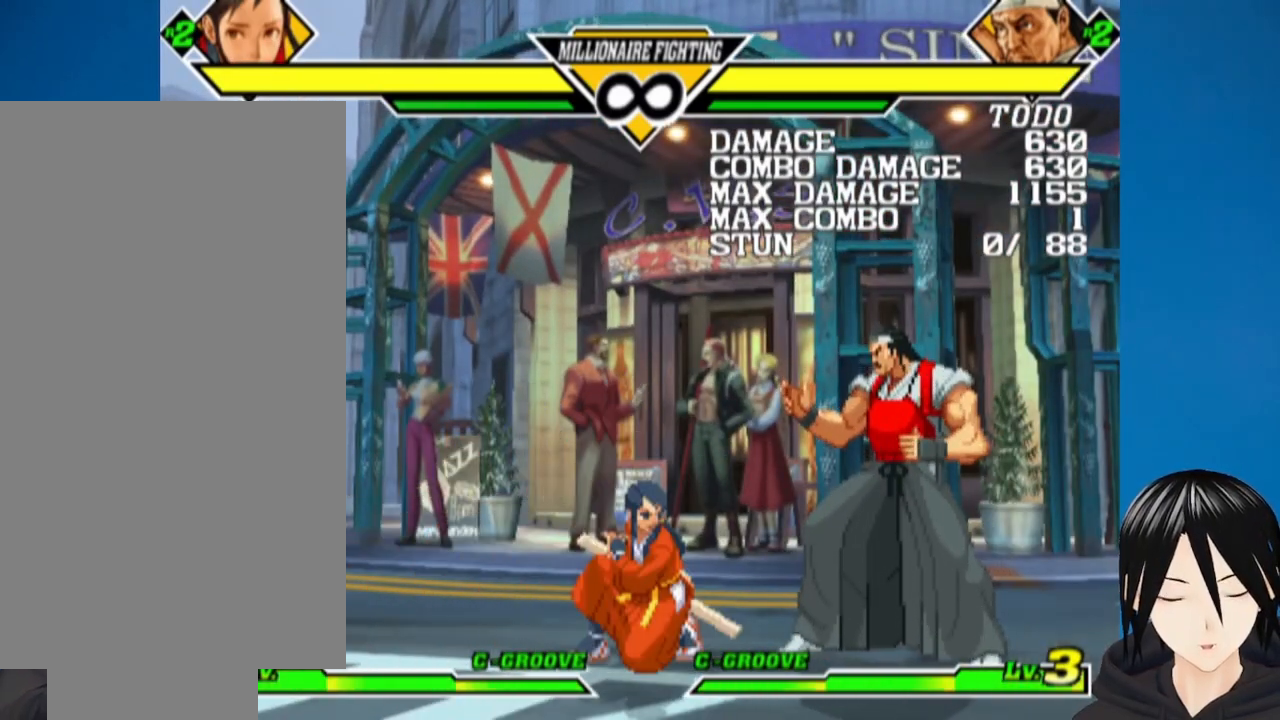
{"buttons": ["DPAD_DOWN", "DPAD_LEFT"], "right_stick": "center", "events": []}
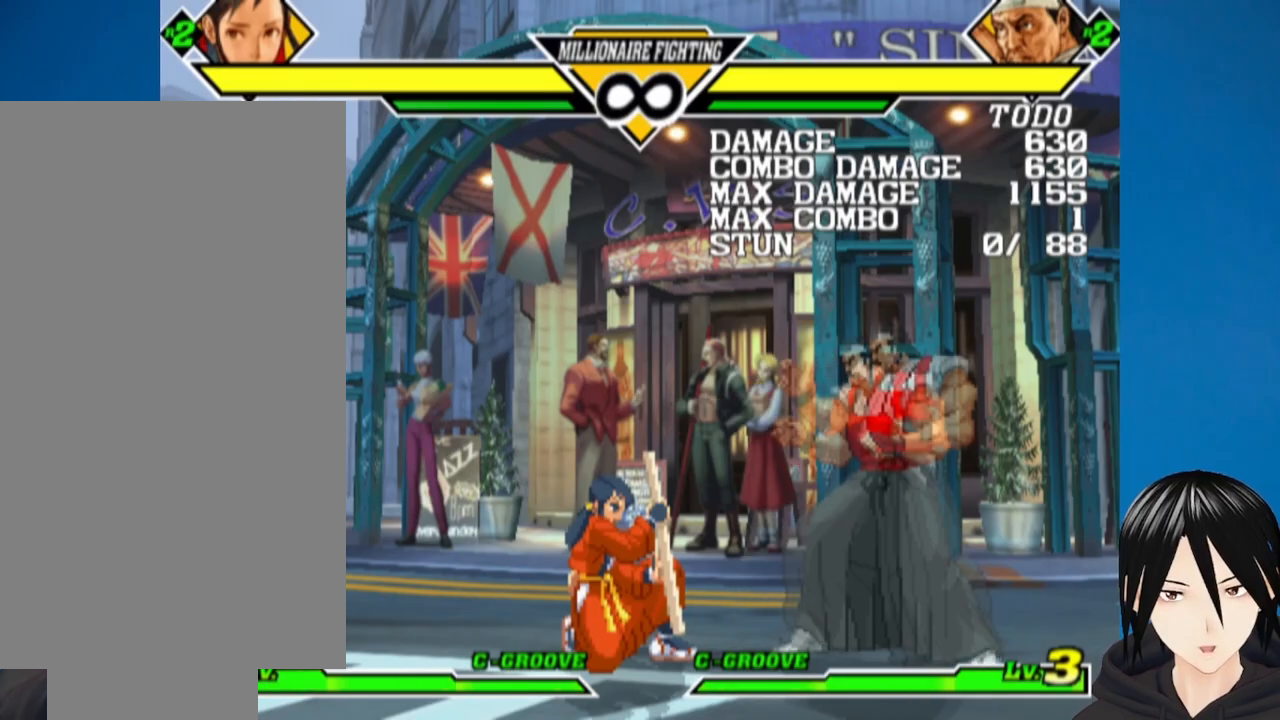
{"buttons": ["DPAD_DOWN"], "right_stick": "center", "events": [[300, "DPAD_DOWN", "up"], [433, "DPAD_DOWN", "down"], [467, "DPAD_LEFT", "up"]]}
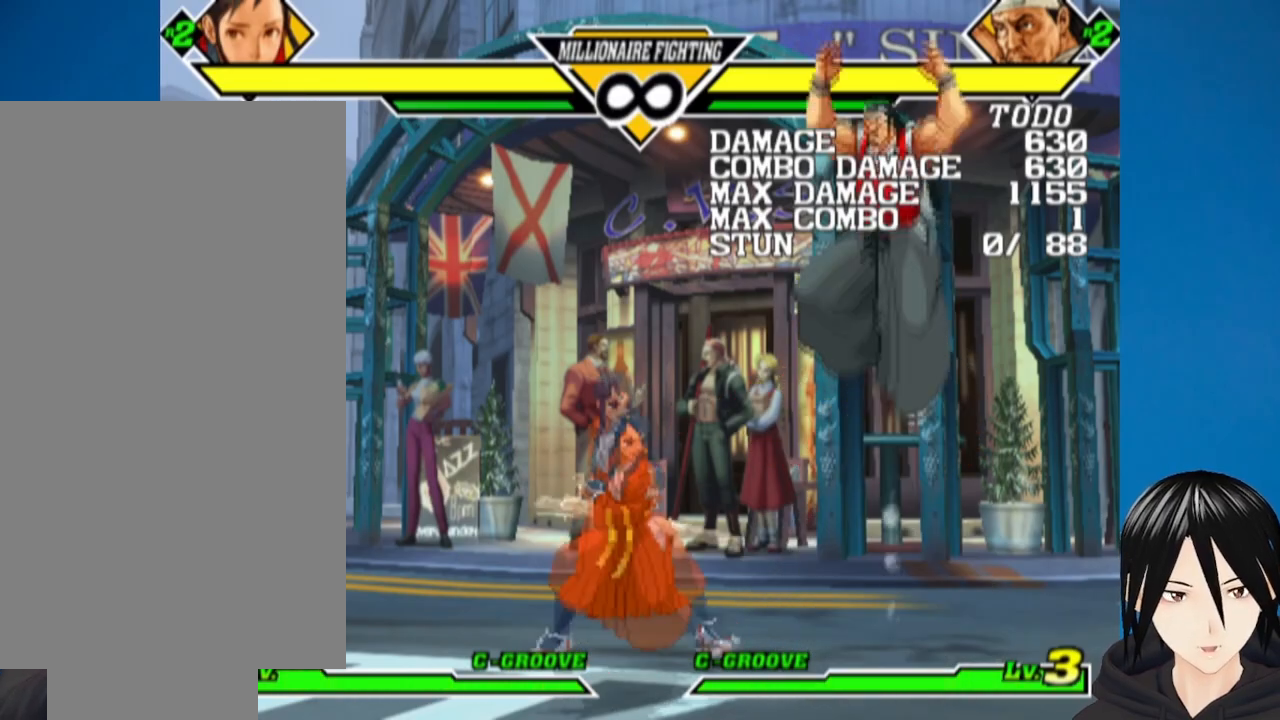
{"buttons": ["R1"], "right_stick": "center", "events": [[17, "DPAD_RIGHT", "down"], [67, "DPAD_DOWN", "up"], [167, "DPAD_RIGHT", "up"], [200, "DPAD_LEFT", "down"], [250, "DPAD_DOWN", "down"], [300, "DPAD_LEFT", "up"], [317, "DPAD_RIGHT", "down"], [383, "DPAD_DOWN", "up"], [400, "R1", "down"], [433, "DPAD_RIGHT", "up"]]}
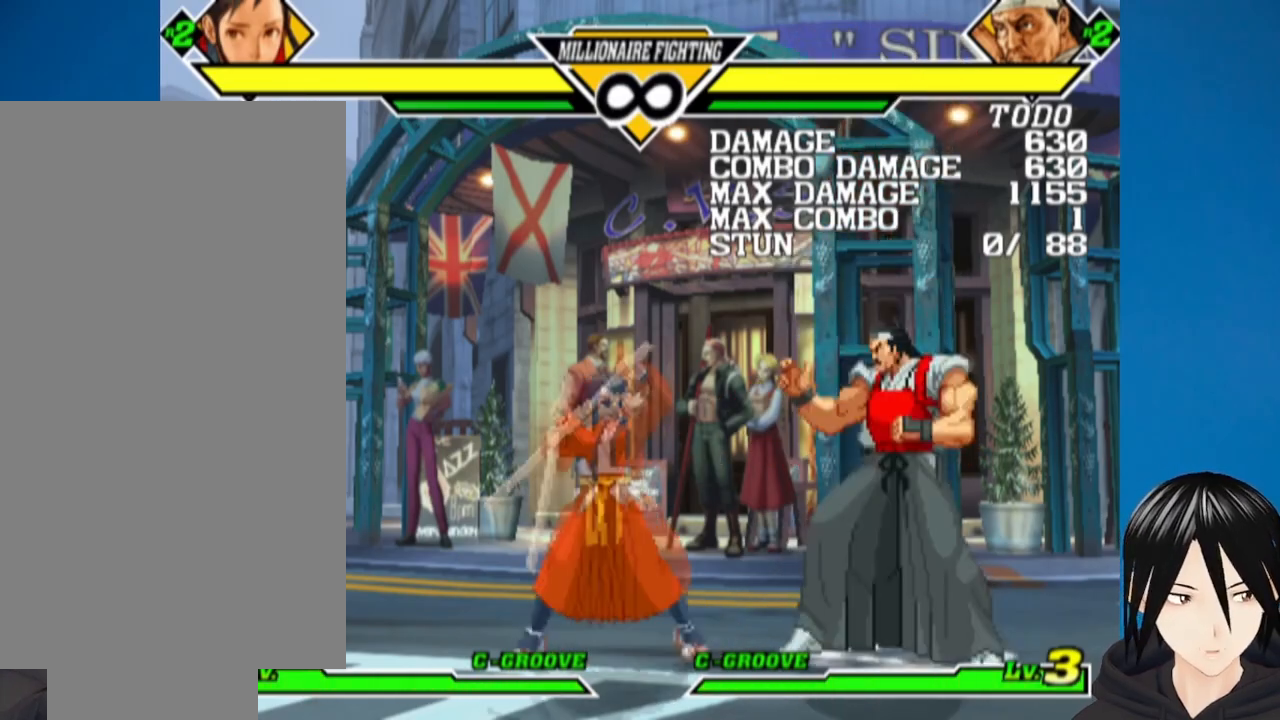
{"buttons": [], "right_stick": "center", "events": [[83, "R1", "up"]]}
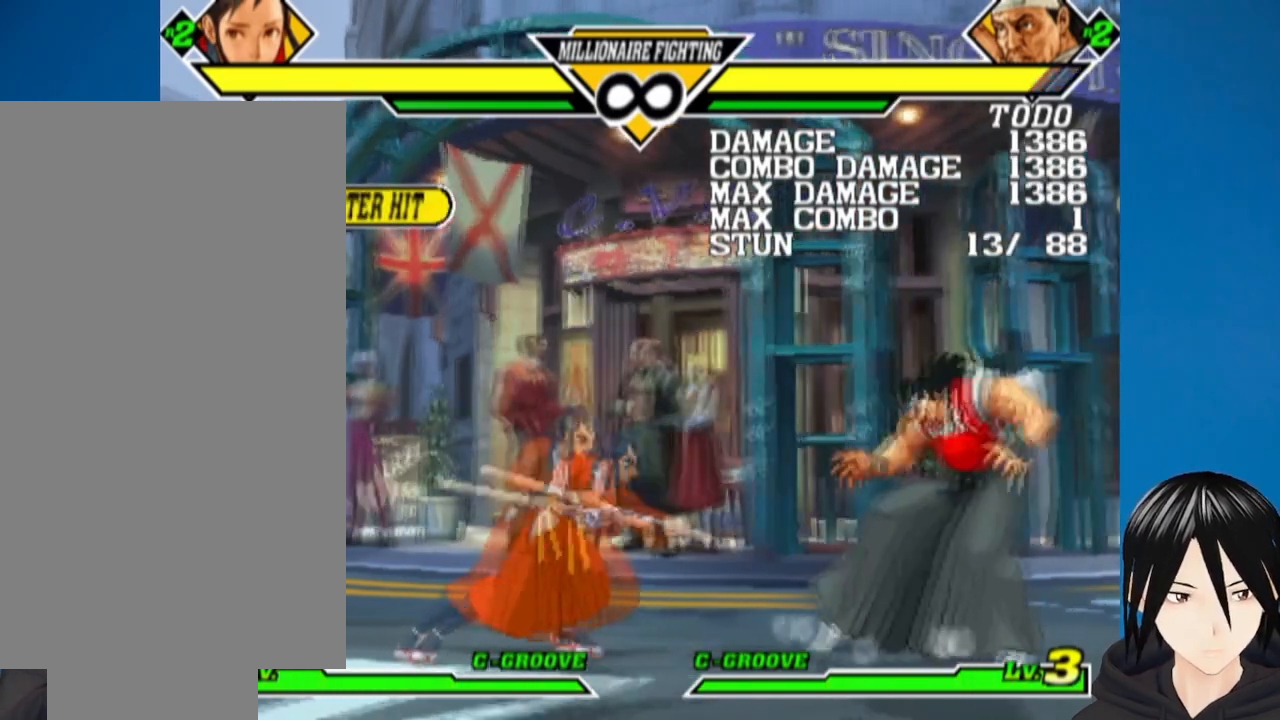
{"buttons": ["DPAD_RIGHT"], "right_stick": "center", "events": [[200, "DPAD_RIGHT", "down"]]}
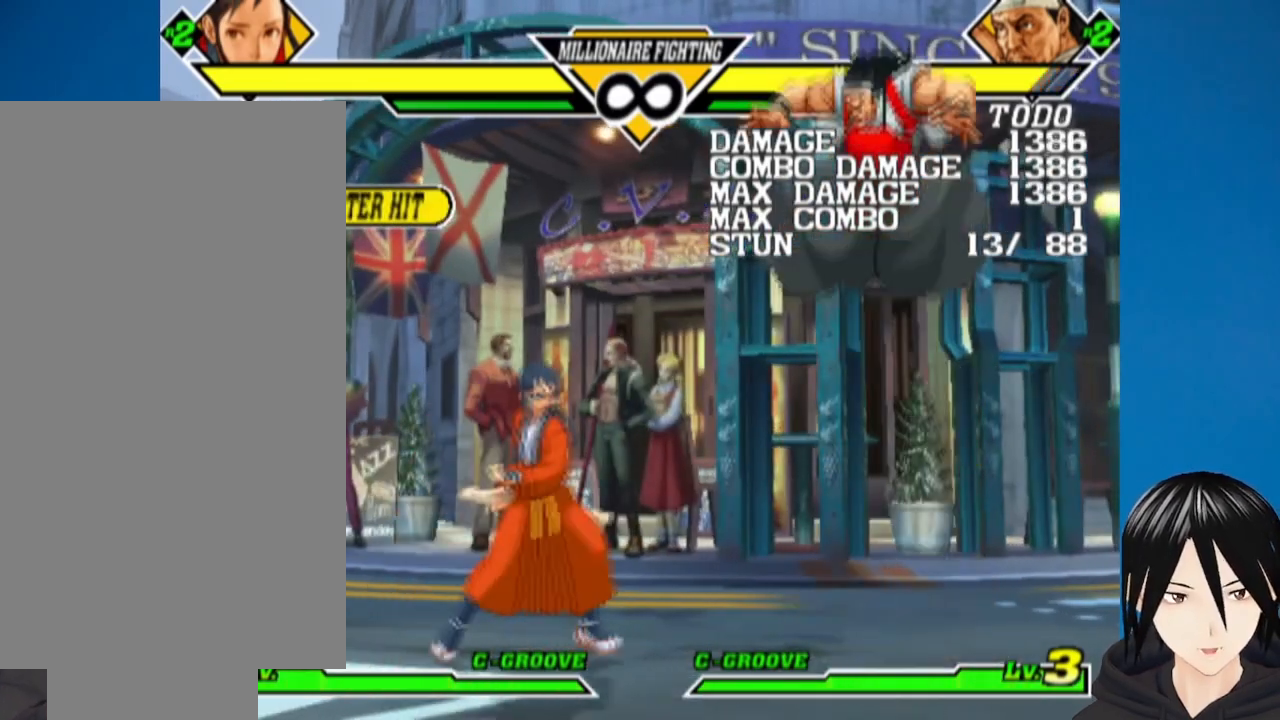
{"buttons": ["R1"], "right_stick": "center", "events": [[100, "DPAD_RIGHT", "up"], [217, "DPAD_LEFT", "down"], [333, "DPAD_DOWN", "down"], [367, "DPAD_LEFT", "up"], [383, "DPAD_RIGHT", "down"], [433, "DPAD_DOWN", "up"], [467, "R1", "down"], [500, "DPAD_RIGHT", "up"]]}
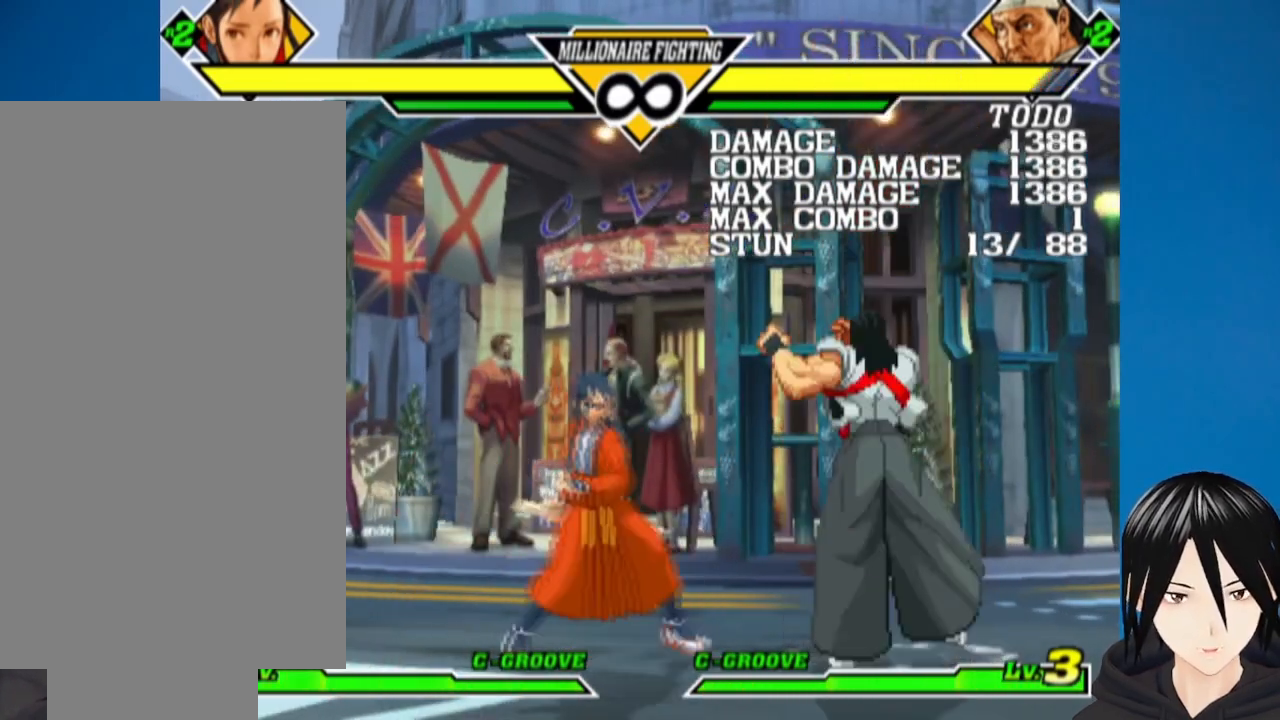
{"buttons": [], "right_stick": "center", "events": [[167, "R1", "up"]]}
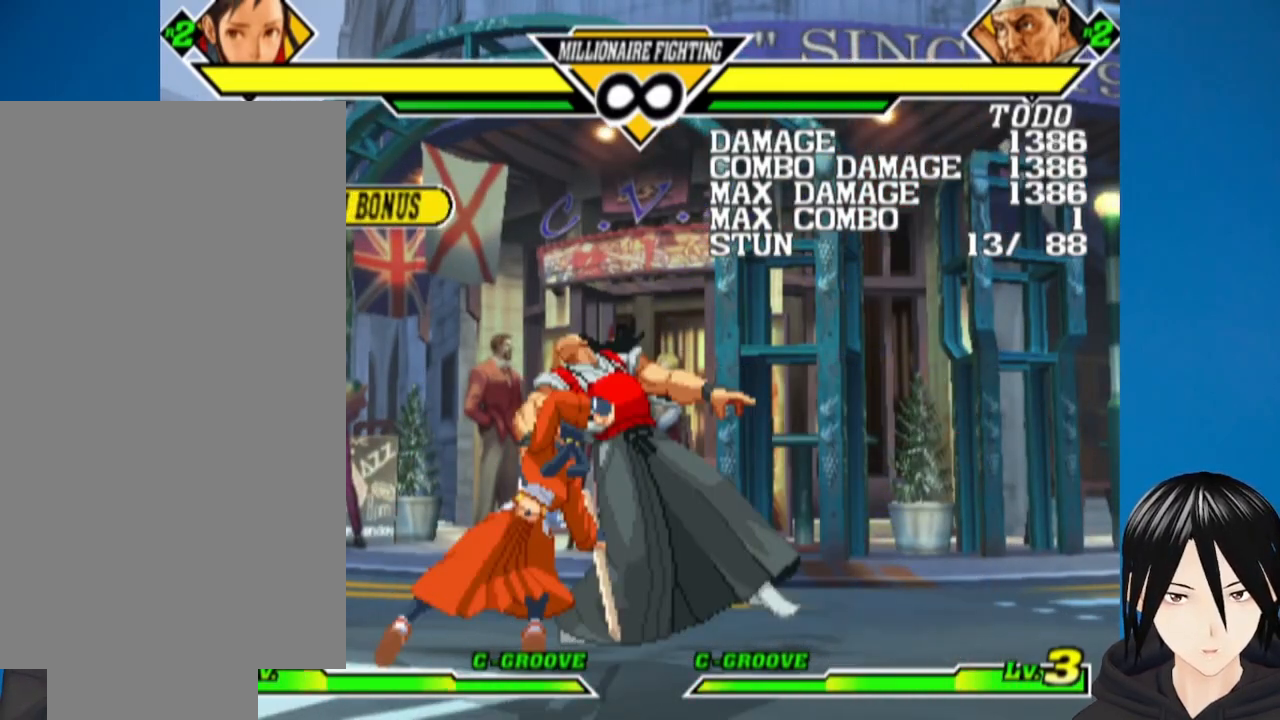
{"buttons": ["DPAD_LEFT"], "right_stick": "center", "events": [[267, "DPAD_LEFT", "down"], [367, "DPAD_DOWN", "down"], [367, "DPAD_LEFT", "up"], [400, "DPAD_RIGHT", "down"], [417, "DPAD_DOWN", "up"], [483, "DPAD_RIGHT", "up"], [500, "DPAD_LEFT", "down"]]}
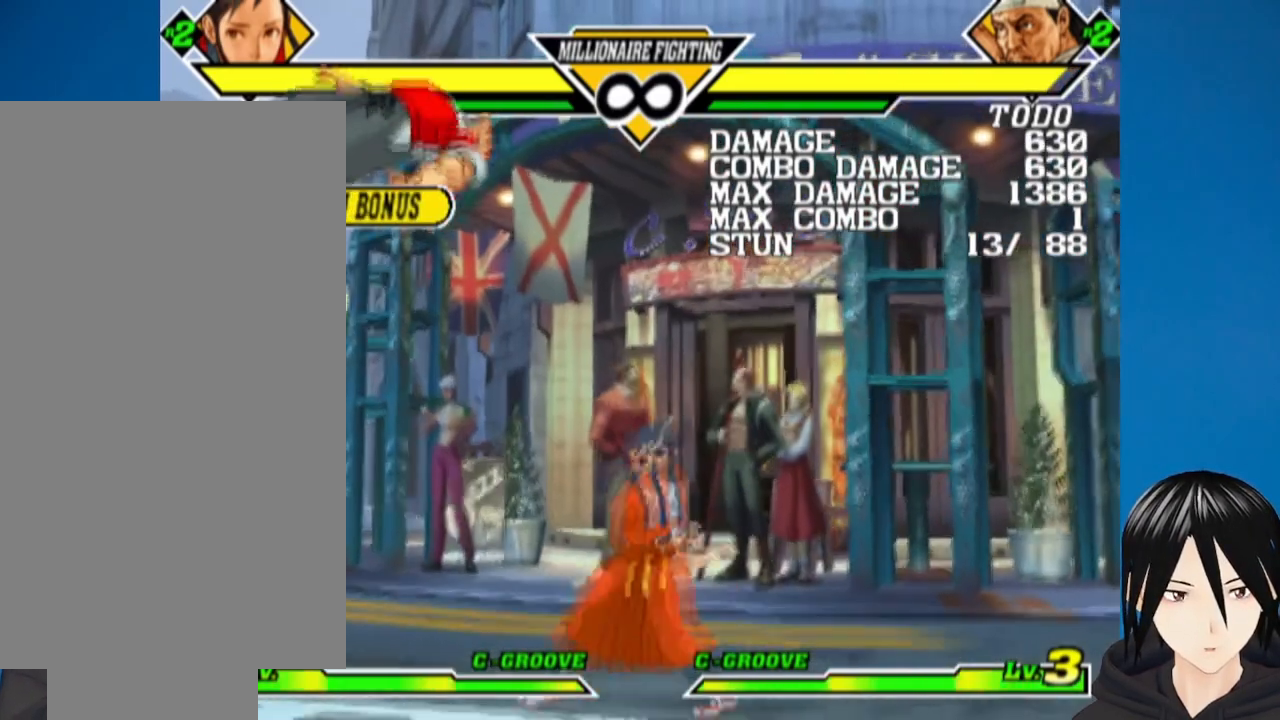
{"buttons": [], "right_stick": "center", "events": [[67, "SQUARE", "down"], [117, "DPAD_LEFT", "up"], [200, "SQUARE", "up"]]}
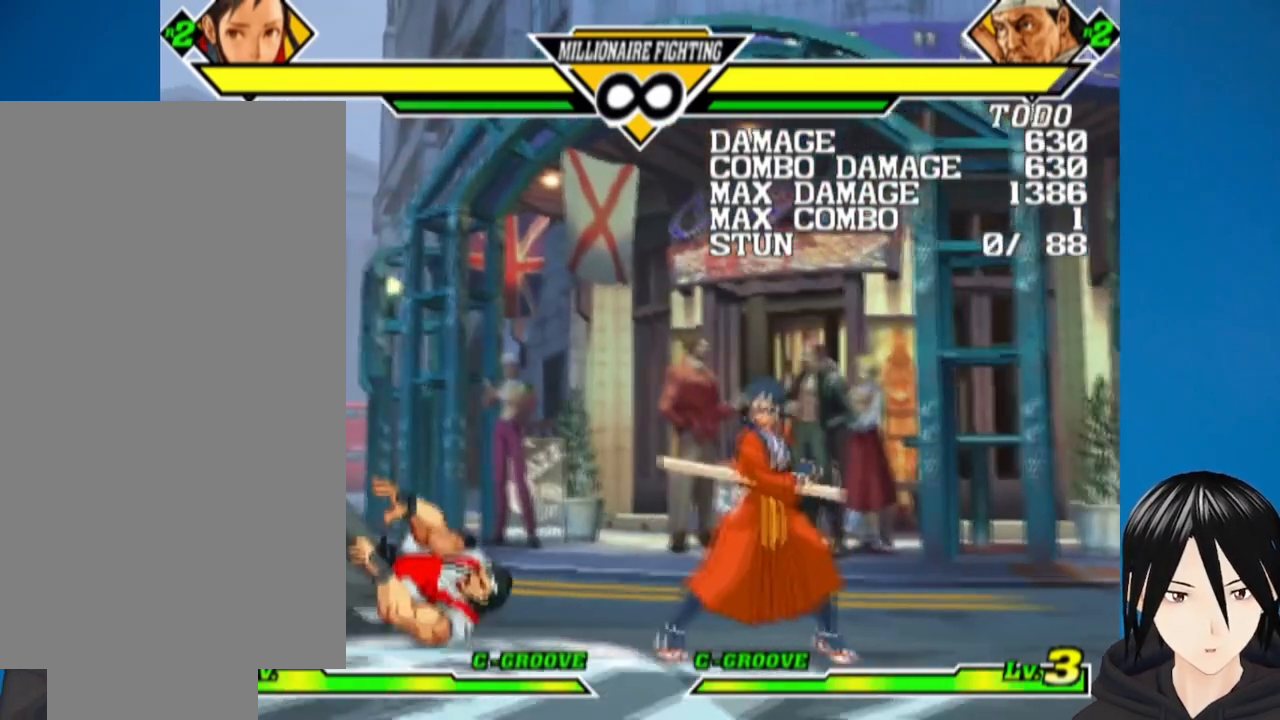
{"buttons": ["DPAD_LEFT"], "right_stick": "center", "events": [[100, "DPAD_LEFT", "down"], [267, "DPAD_LEFT", "up"], [417, "DPAD_LEFT", "down"]]}
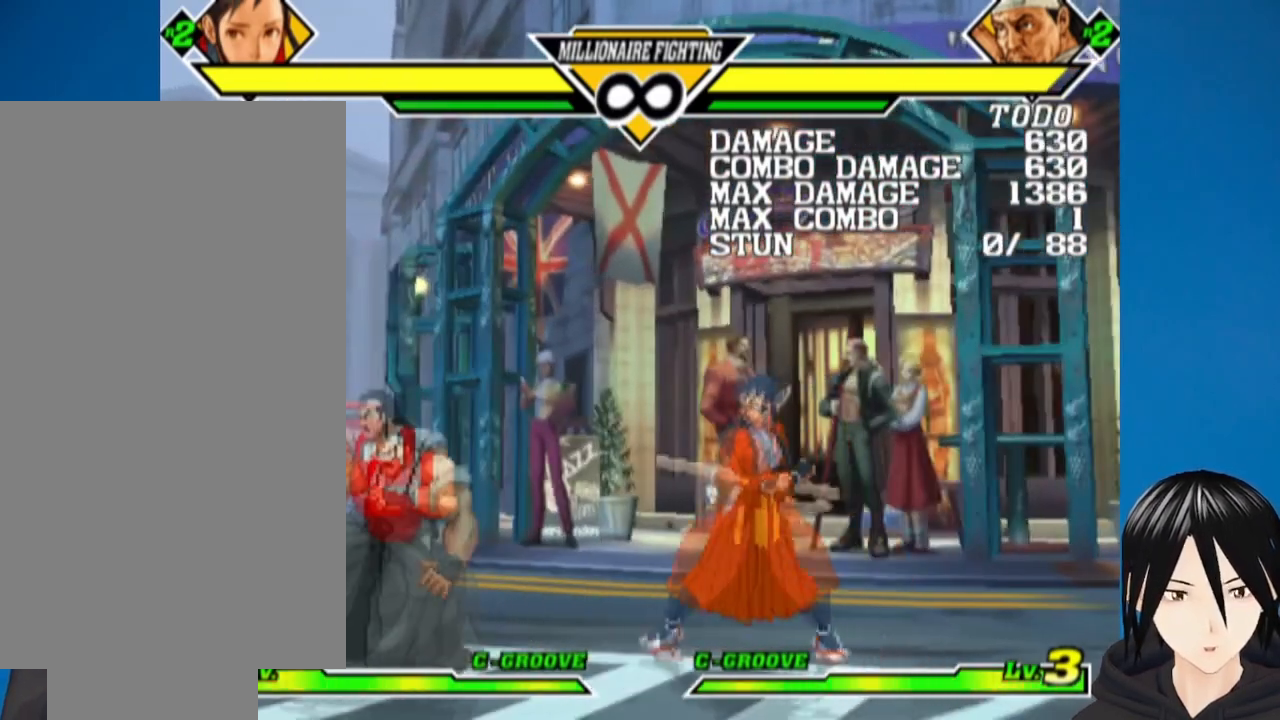
{"buttons": ["DPAD_RIGHT"], "right_stick": "center", "events": [[17, "DPAD_LEFT", "up"], [67, "DPAD_RIGHT", "down"], [117, "DPAD_DOWN", "down"], [150, "DPAD_RIGHT", "up"], [183, "DPAD_LEFT", "down"], [217, "DPAD_DOWN", "up"], [283, "DPAD_LEFT", "up"], [367, "DPAD_RIGHT", "down"], [450, "DPAD_RIGHT", "up"], [500, "DPAD_RIGHT", "down"]]}
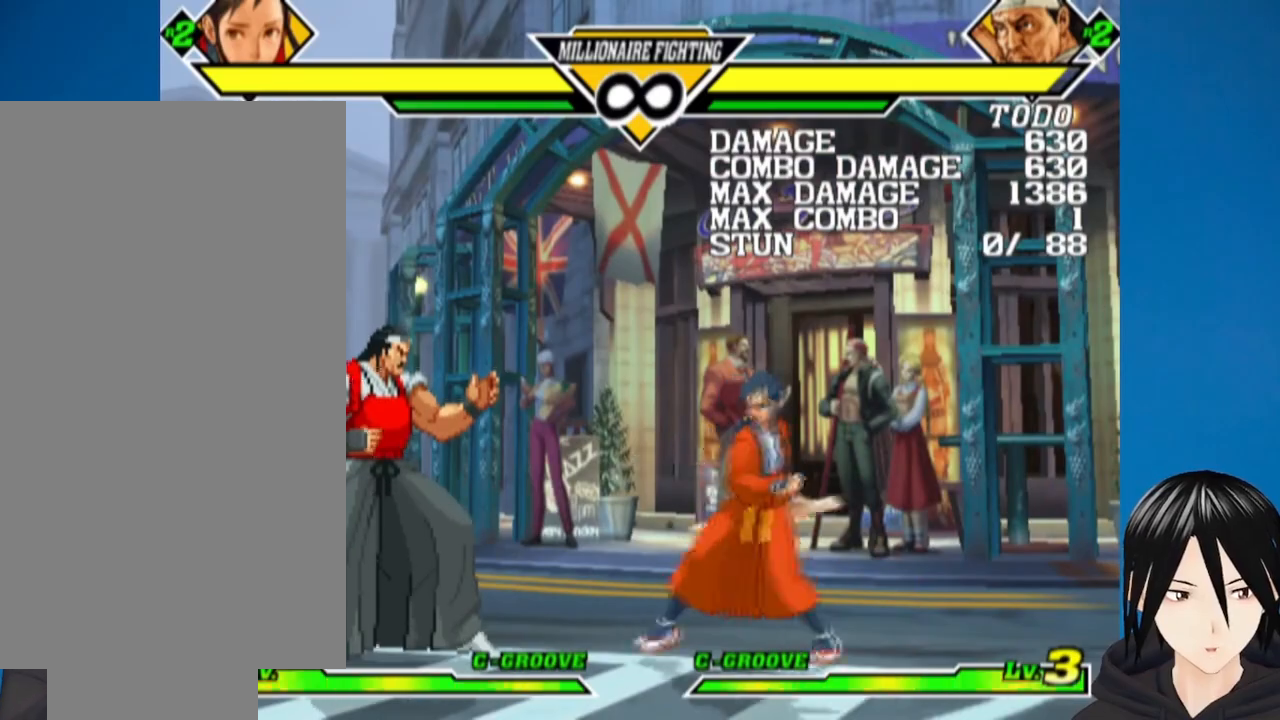
{"buttons": ["DPAD_DOWN"], "right_stick": "center", "events": [[167, "DPAD_RIGHT", "up"], [250, "DPAD_LEFT", "down"], [367, "DPAD_LEFT", "up"], [417, "DPAD_RIGHT", "down"], [450, "DPAD_DOWN", "down"], [500, "DPAD_RIGHT", "up"]]}
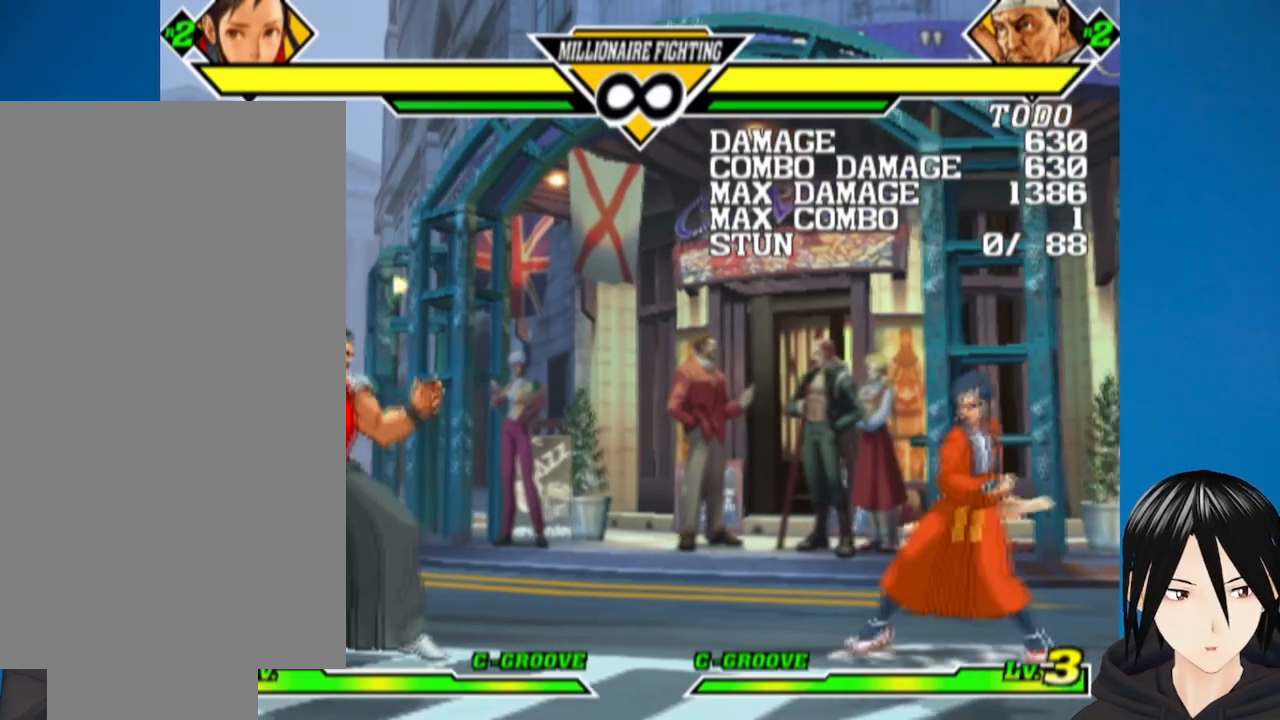
{"buttons": [], "right_stick": "center", "events": [[17, "DPAD_LEFT", "down"], [67, "DPAD_DOWN", "up"], [100, "SQUARE", "down"], [167, "DPAD_LEFT", "up"], [283, "SQUARE", "up"]]}
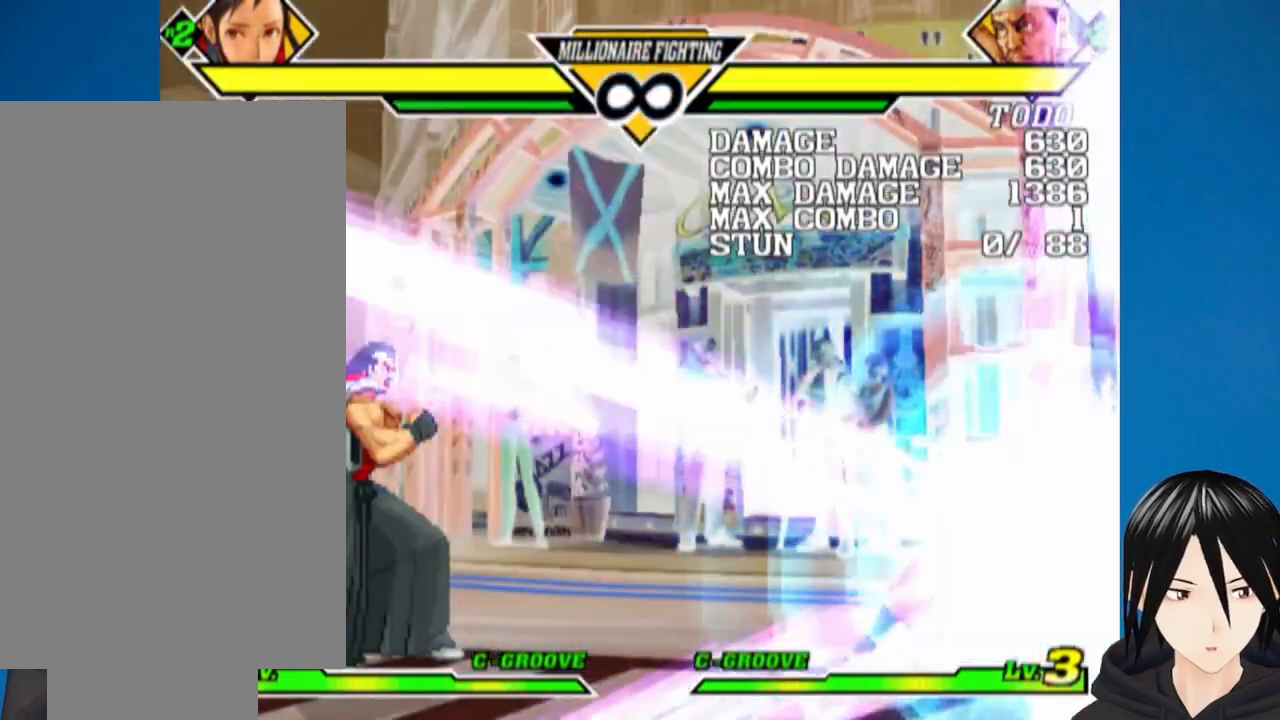
{"buttons": [], "right_stick": "center", "events": []}
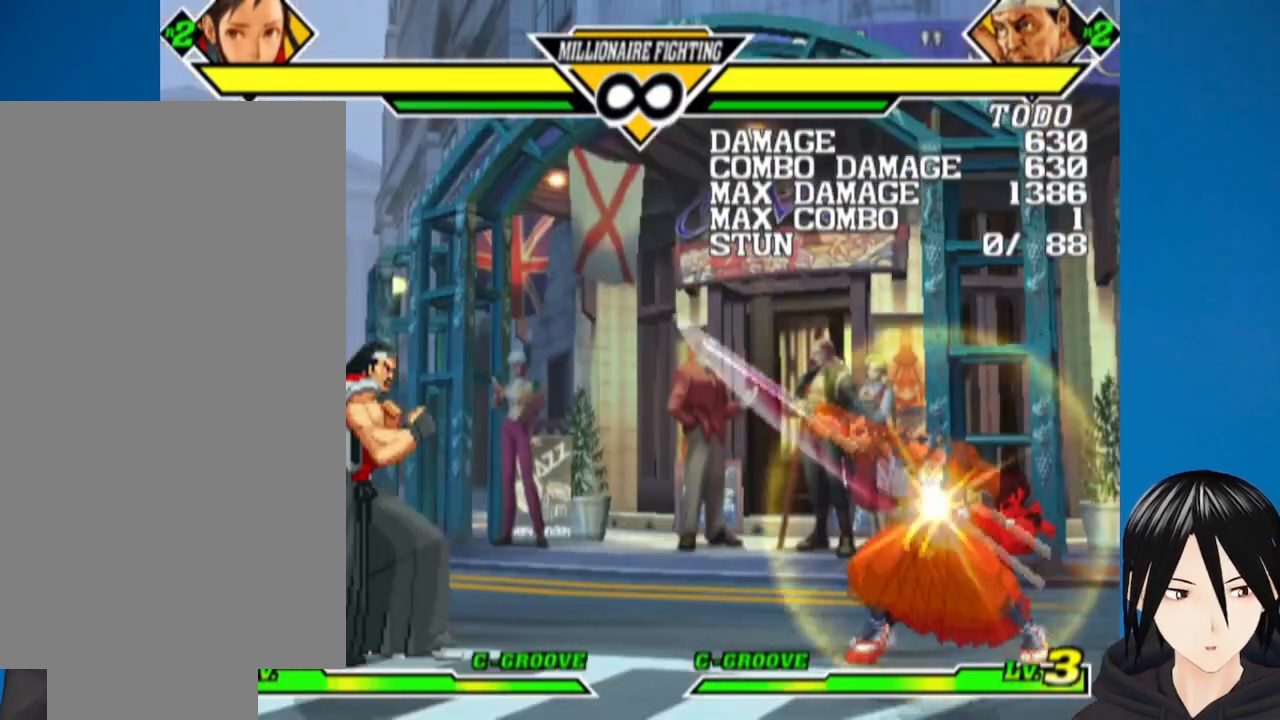
{"buttons": ["DPAD_LEFT"], "right_stick": "center", "events": [[333, "DPAD_LEFT", "down"], [417, "DPAD_LEFT", "up"], [467, "DPAD_LEFT", "down"]]}
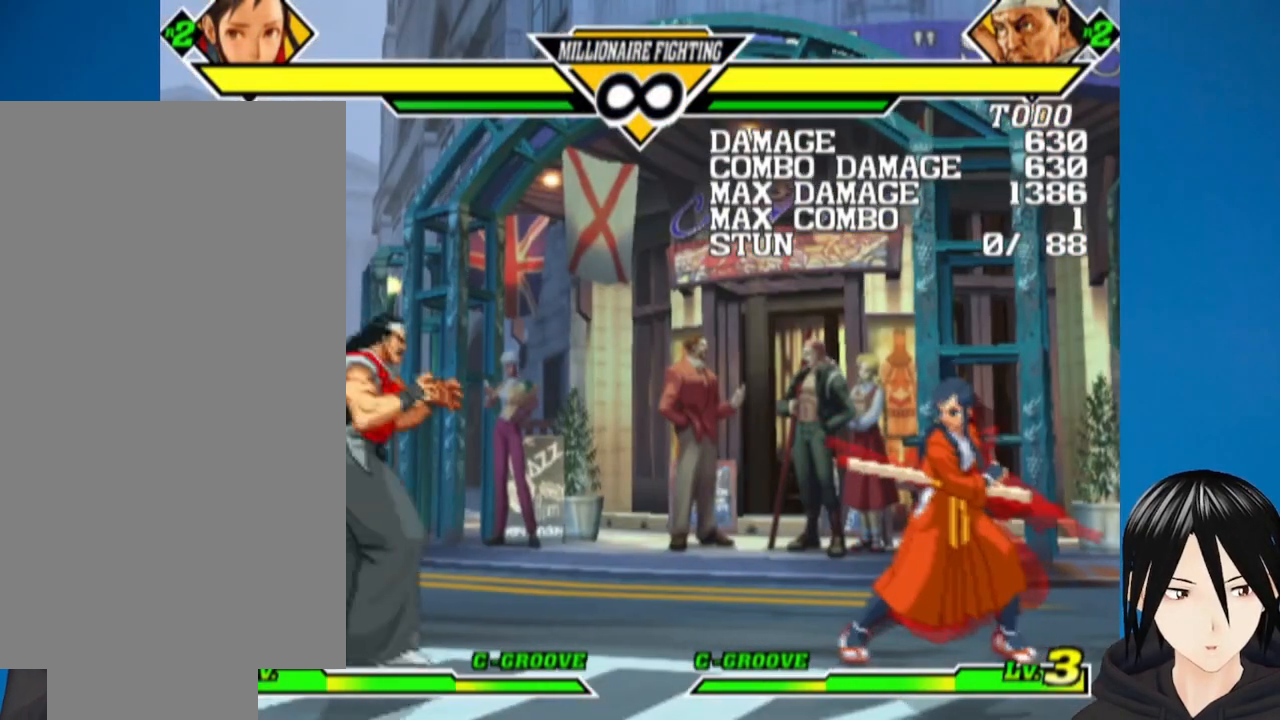
{"buttons": ["DPAD_RIGHT"], "right_stick": "center", "events": [[417, "DPAD_LEFT", "up"], [483, "DPAD_RIGHT", "down"]]}
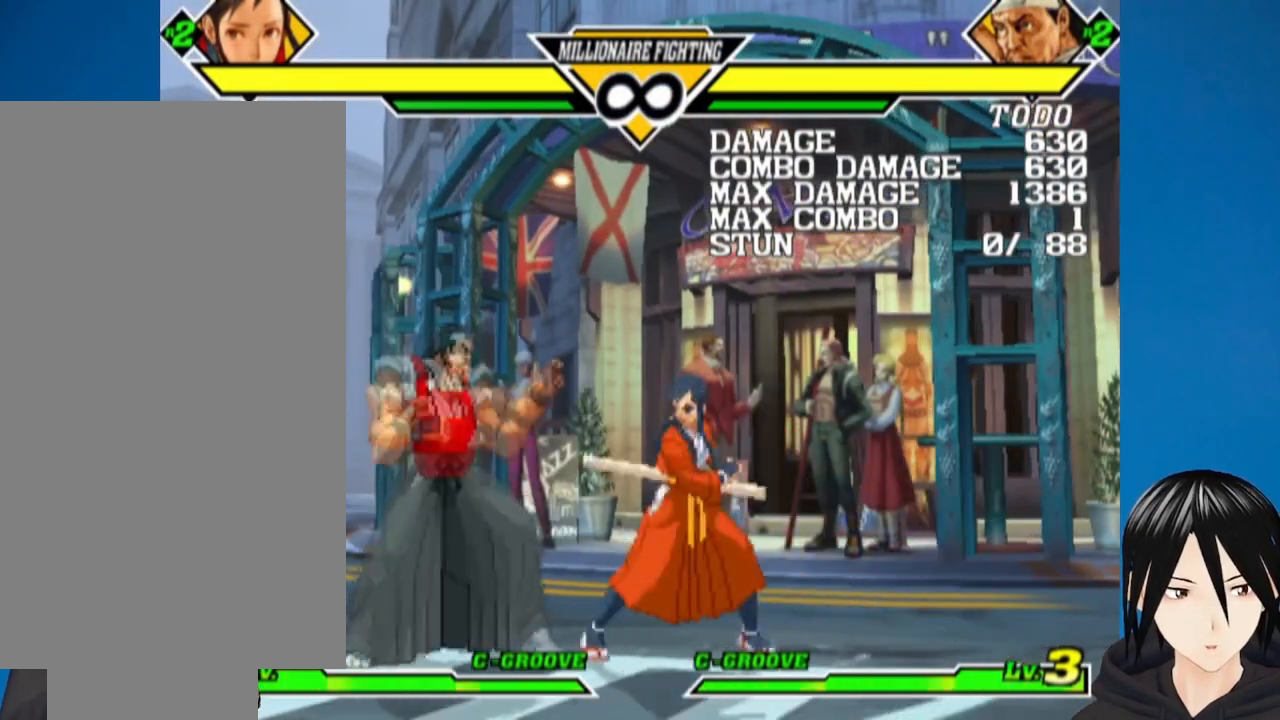
{"buttons": [], "right_stick": "center", "events": [[150, "DPAD_RIGHT", "up"], [283, "DPAD_LEFT", "down"], [417, "DPAD_LEFT", "up"]]}
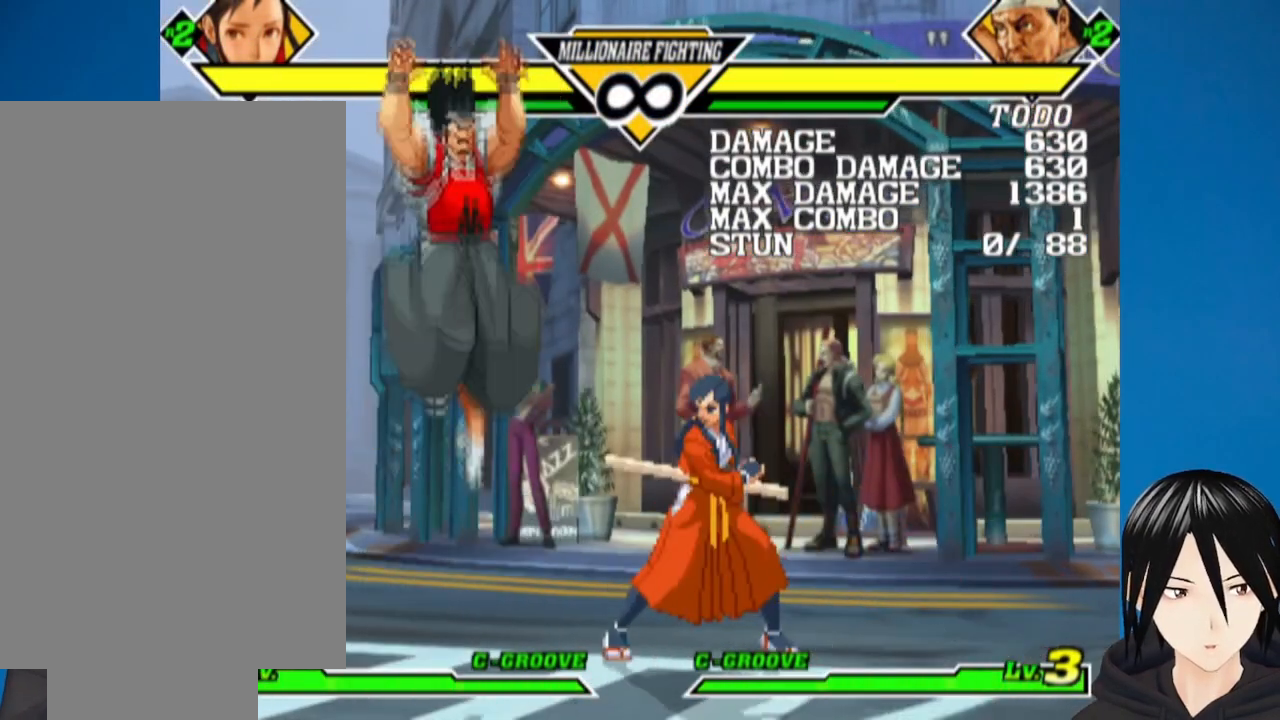
{"buttons": [], "right_stick": "center", "events": [[50, "DPAD_RIGHT", "down"], [150, "DPAD_DOWN", "down"], [200, "DPAD_RIGHT", "up"], [217, "DPAD_LEFT", "down"], [250, "DPAD_DOWN", "up"], [300, "R1", "down"], [350, "DPAD_LEFT", "up"], [483, "R1", "up"]]}
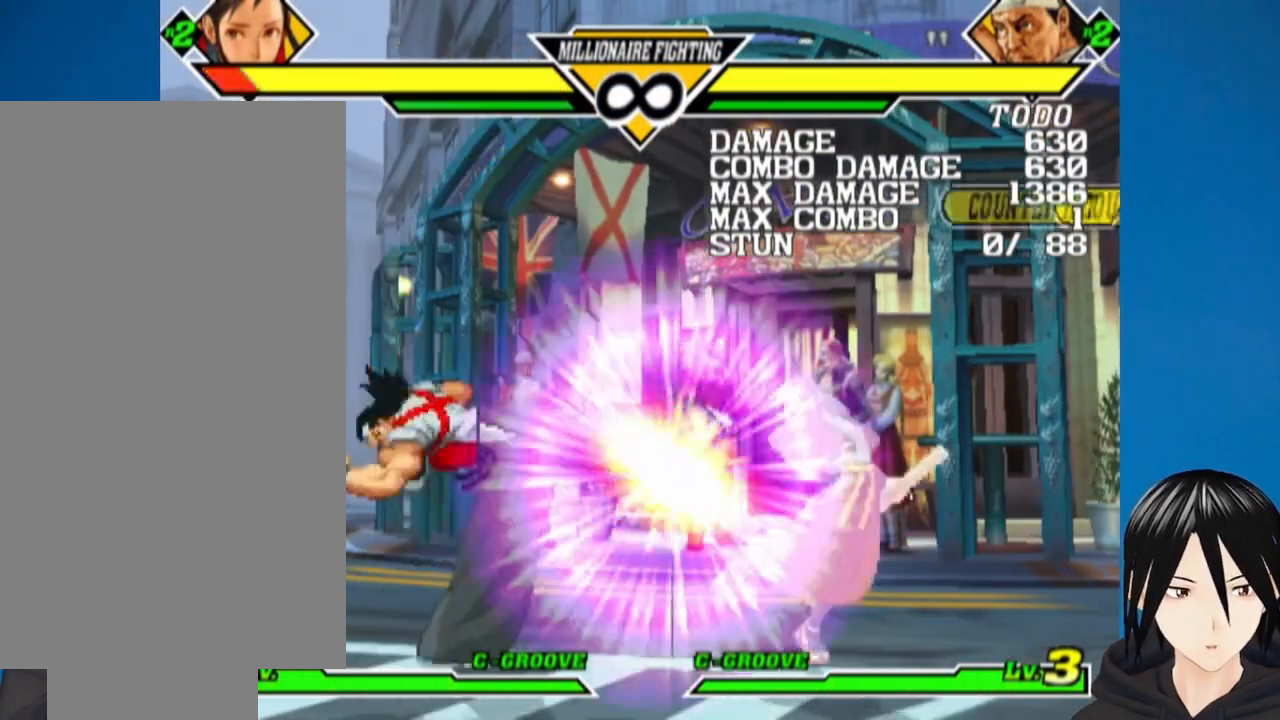
{"buttons": [], "right_stick": "center", "events": []}
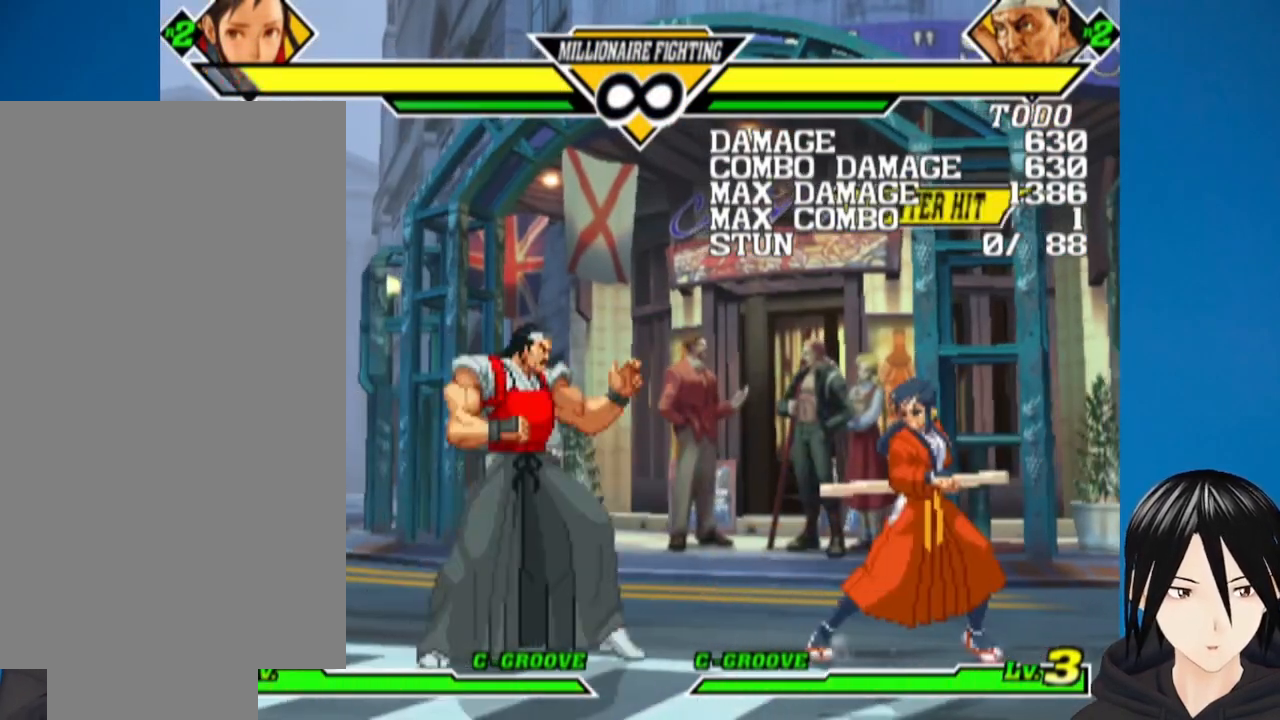
{"buttons": ["R1", "DPAD_RIGHT"], "right_stick": "center", "events": [[33, "DPAD_LEFT", "down"], [117, "DPAD_DOWN", "down"], [150, "DPAD_LEFT", "up"], [150, "DPAD_RIGHT", "down"], [200, "DPAD_DOWN", "up"], [250, "R1", "down"]]}
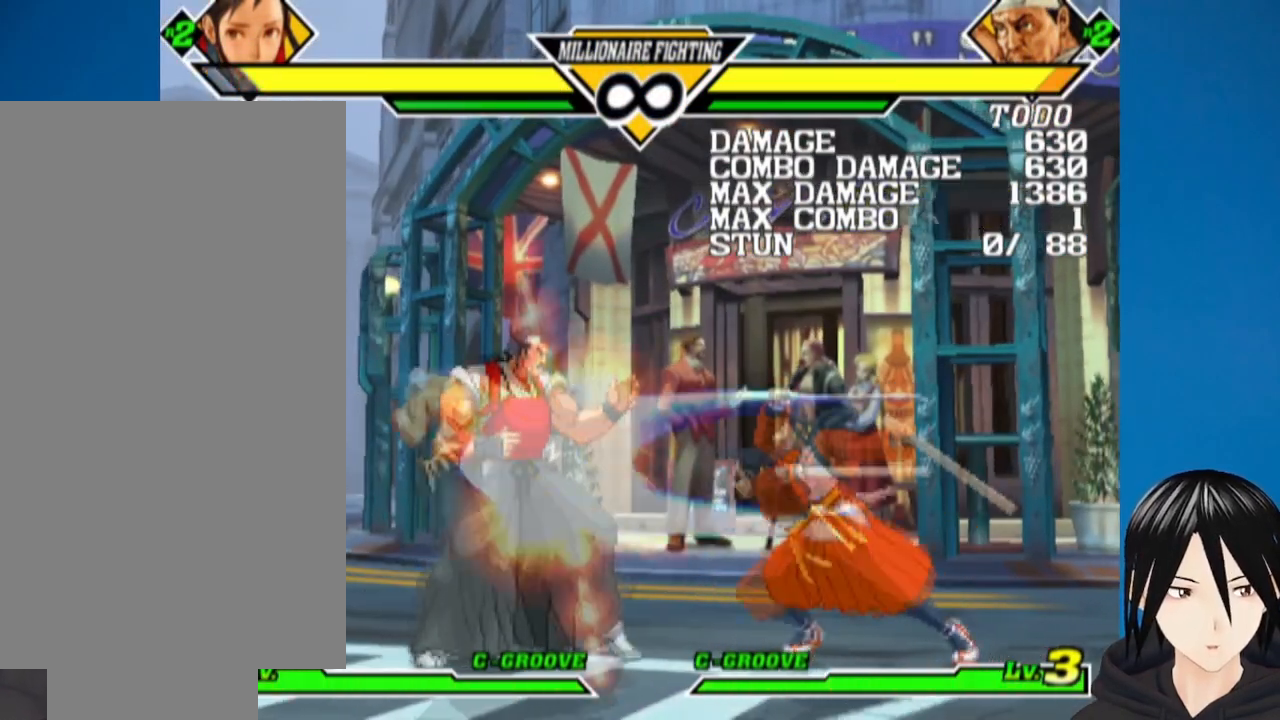
{"buttons": ["DPAD_DOWN"], "right_stick": "center", "events": [[17, "R1", "up"], [83, "DPAD_RIGHT", "up"], [367, "DPAD_LEFT", "down"], [467, "DPAD_DOWN", "down"], [500, "DPAD_LEFT", "up"]]}
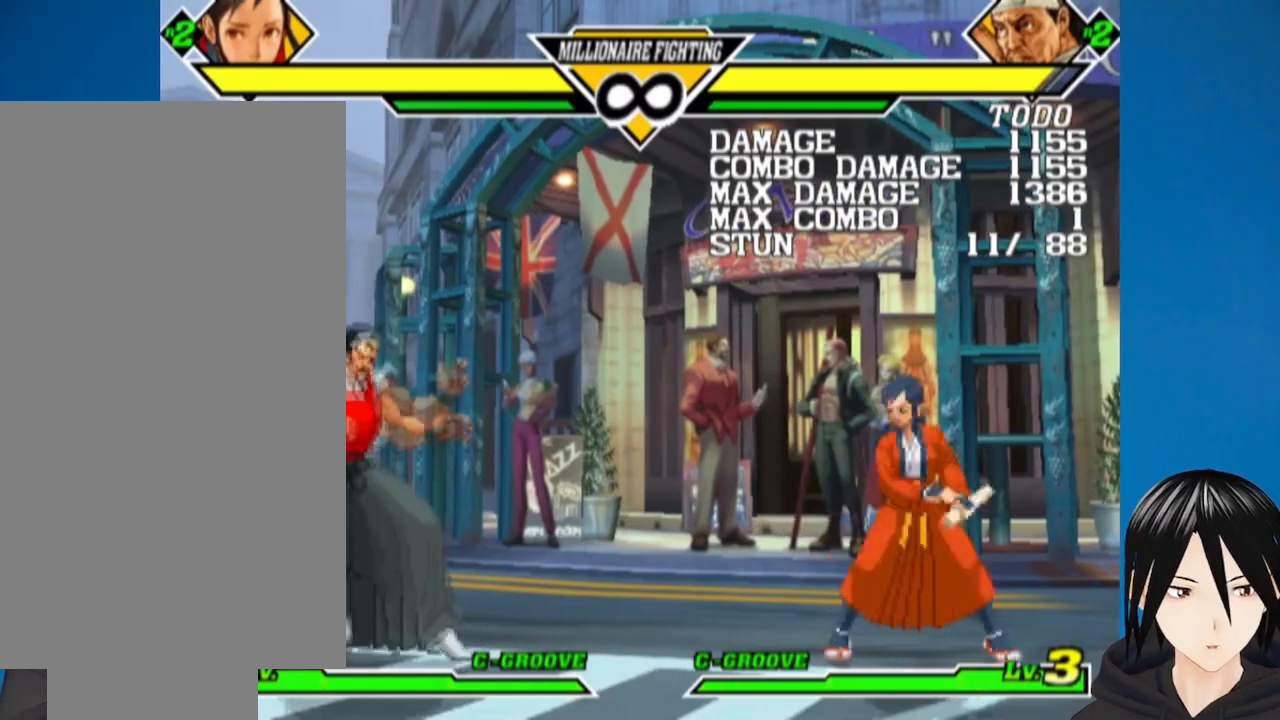
{"buttons": [], "right_stick": "center", "events": [[17, "DPAD_RIGHT", "down"], [67, "DPAD_DOWN", "up"], [117, "R1", "down"], [250, "DPAD_RIGHT", "up"], [300, "R1", "up"]]}
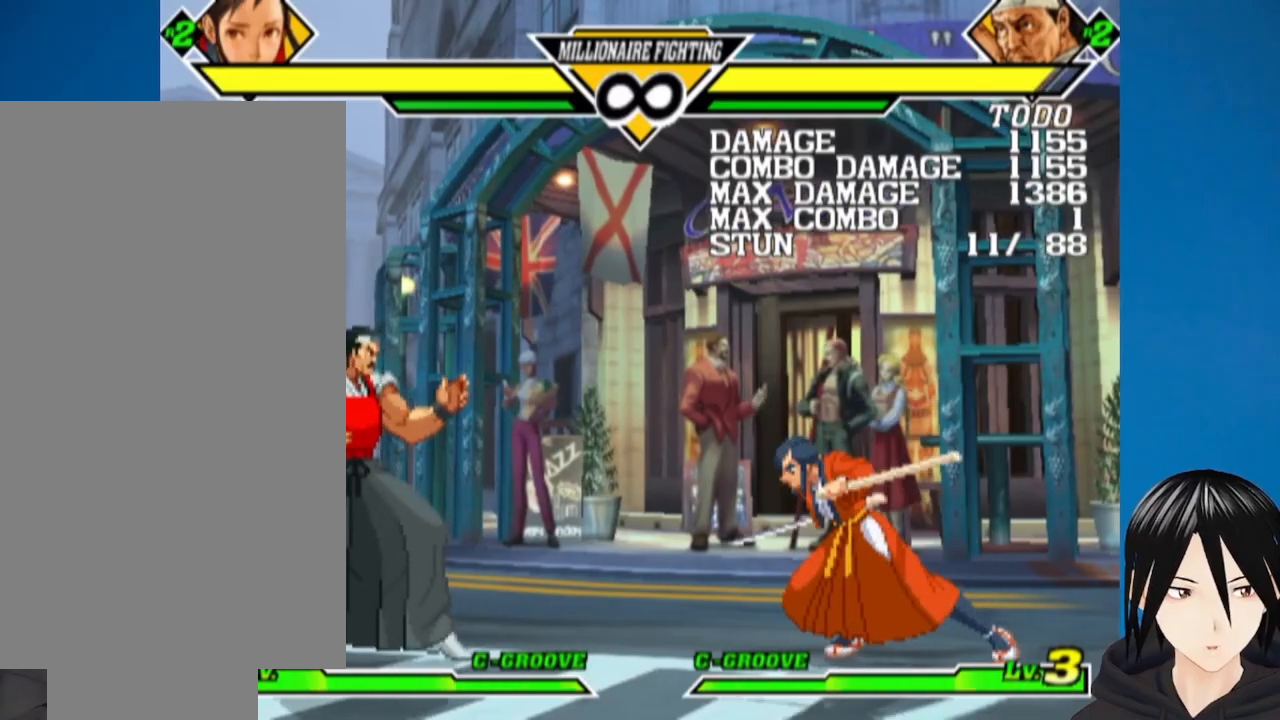
{"buttons": ["R1"], "right_stick": "center", "events": [[83, "DPAD_RIGHT", "down"], [167, "DPAD_DOWN", "down"], [250, "DPAD_LEFT", "down"], [250, "DPAD_RIGHT", "up"], [300, "DPAD_DOWN", "up"], [367, "R1", "down"], [450, "DPAD_LEFT", "up"]]}